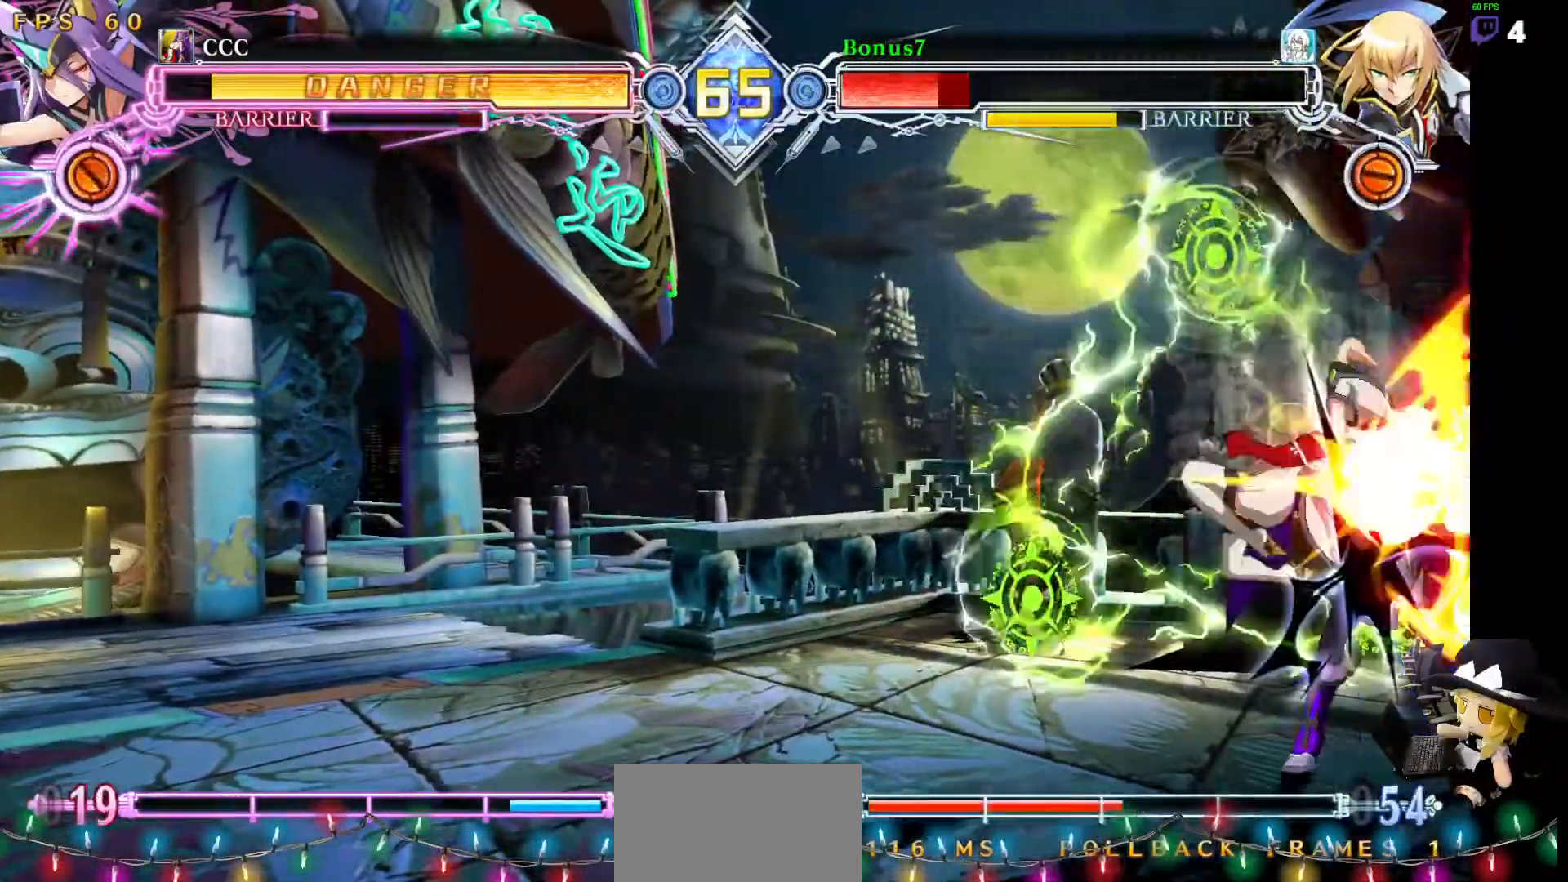
Gameplay with a controller (arcade stick); each line is a JSON object with the inputs held at the frame after it. "events" lists button and stick changes between this image and that frame as [ms after this image, input, new state], when the widget could be followed in between. Not read: DPAD_DOWN L1 L3 R3 other_buttons.
{"buttons": ["DPAD_RIGHT"], "events": []}
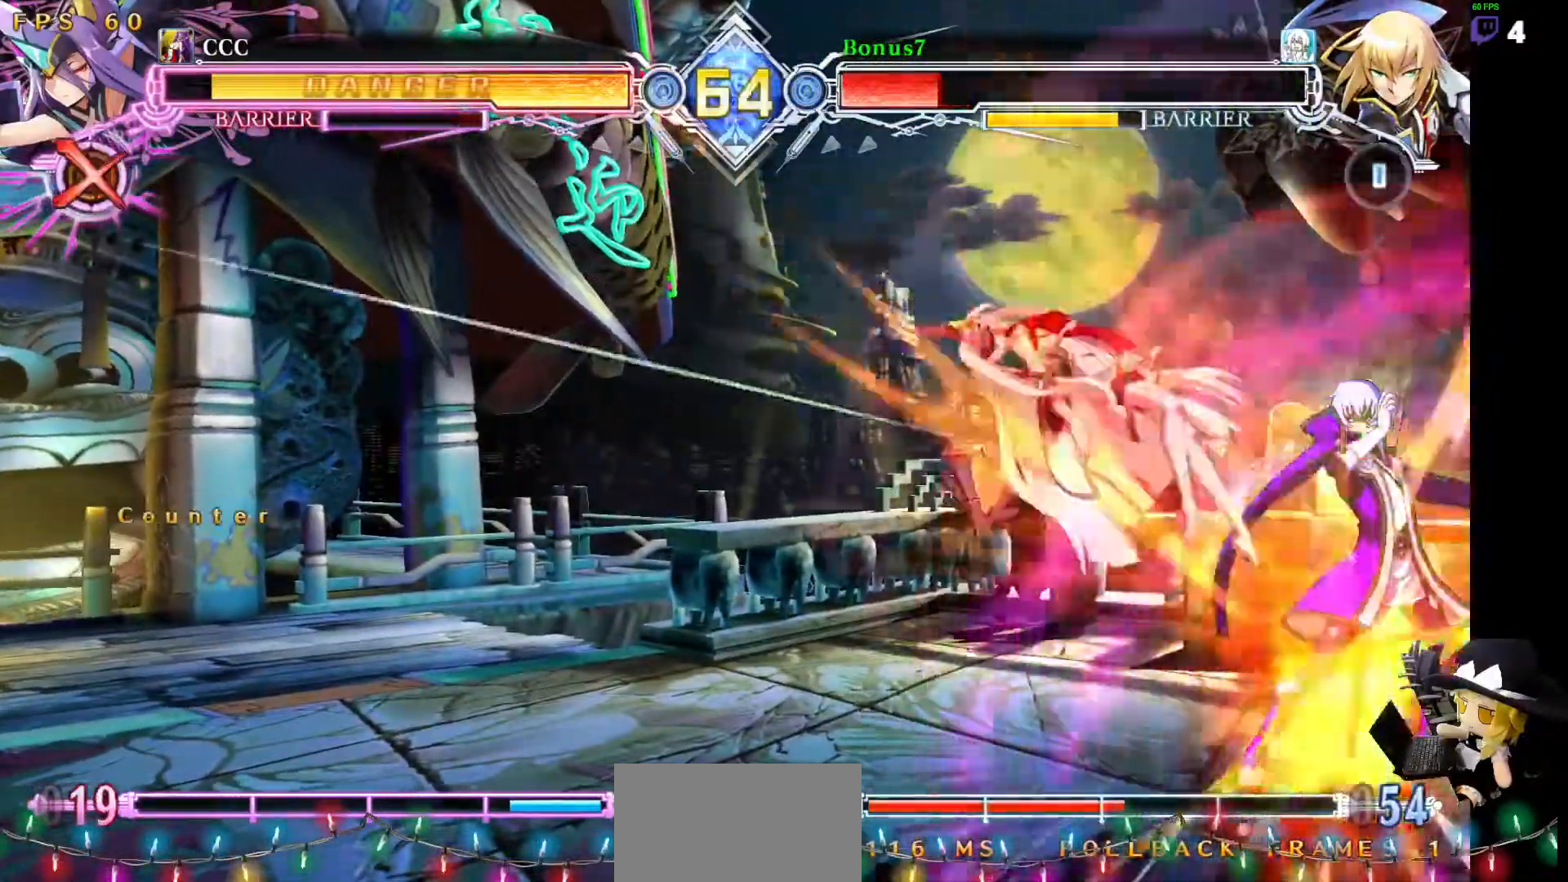
{"buttons": [], "events": [[320, "DPAD_RIGHT", "up"]]}
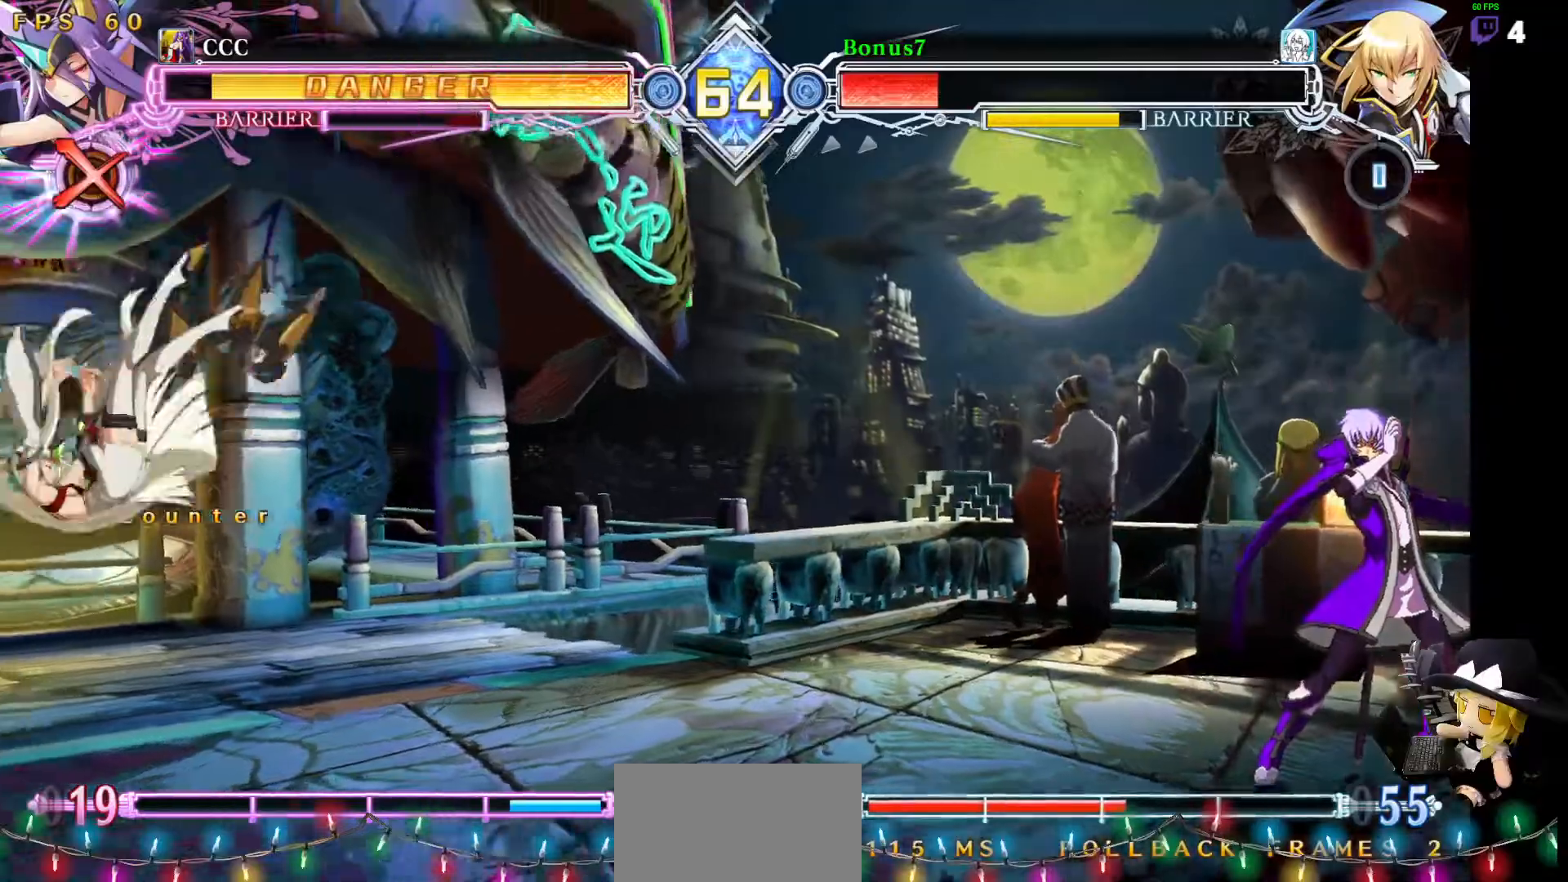
{"buttons": [], "events": [[287, "DPAD_RIGHT", "down"], [489, "DPAD_RIGHT", "up"]]}
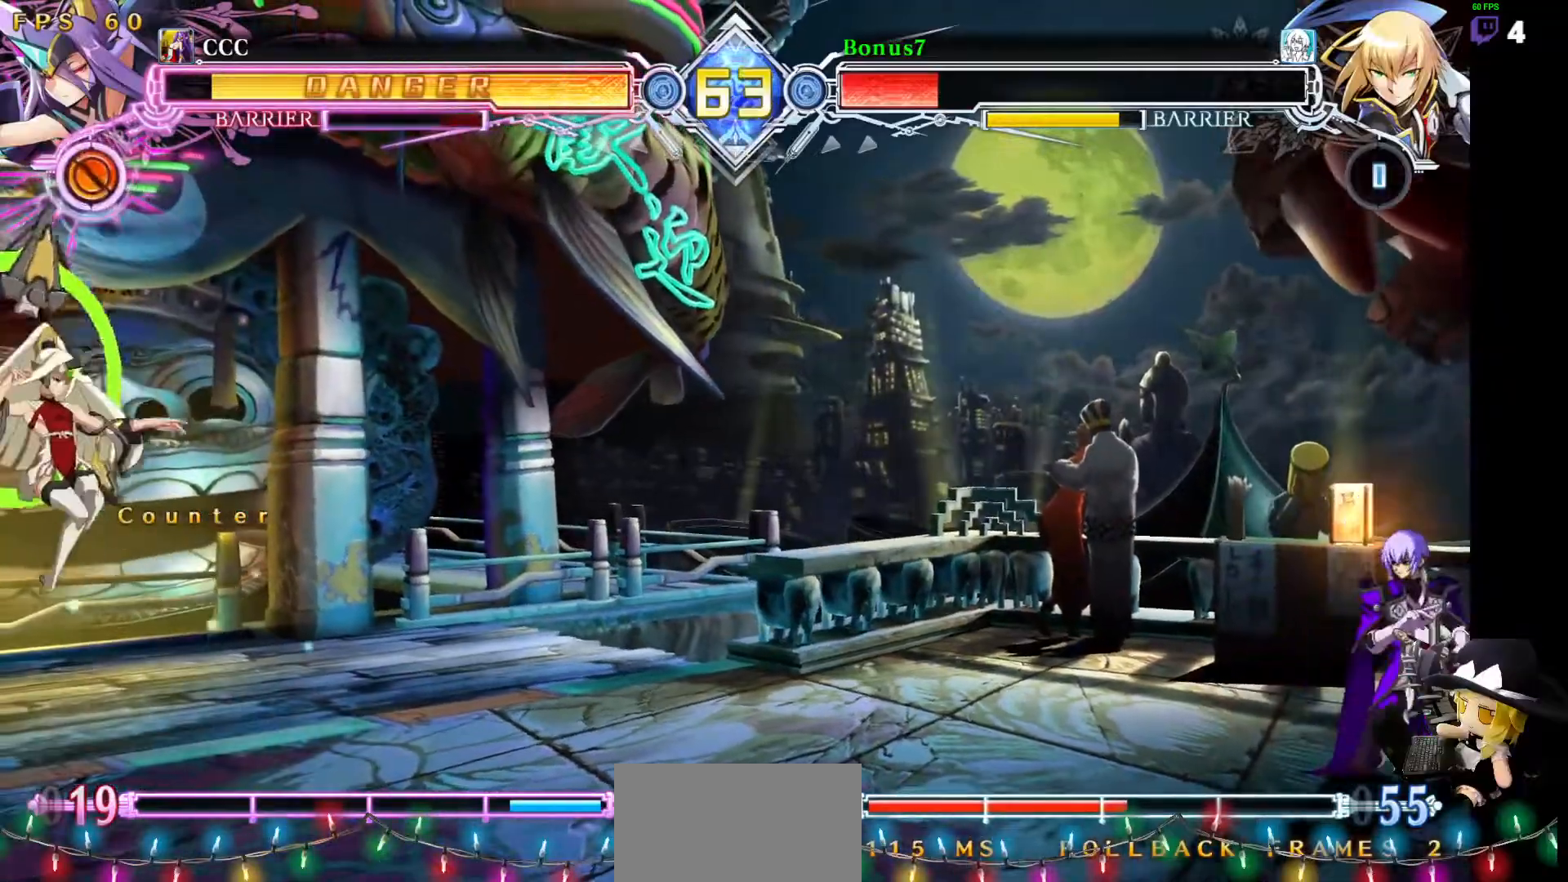
{"buttons": ["DPAD_LEFT"], "events": [[34, "DPAD_LEFT", "down"], [101, "DPAD_LEFT", "up"], [169, "DPAD_LEFT", "down"]]}
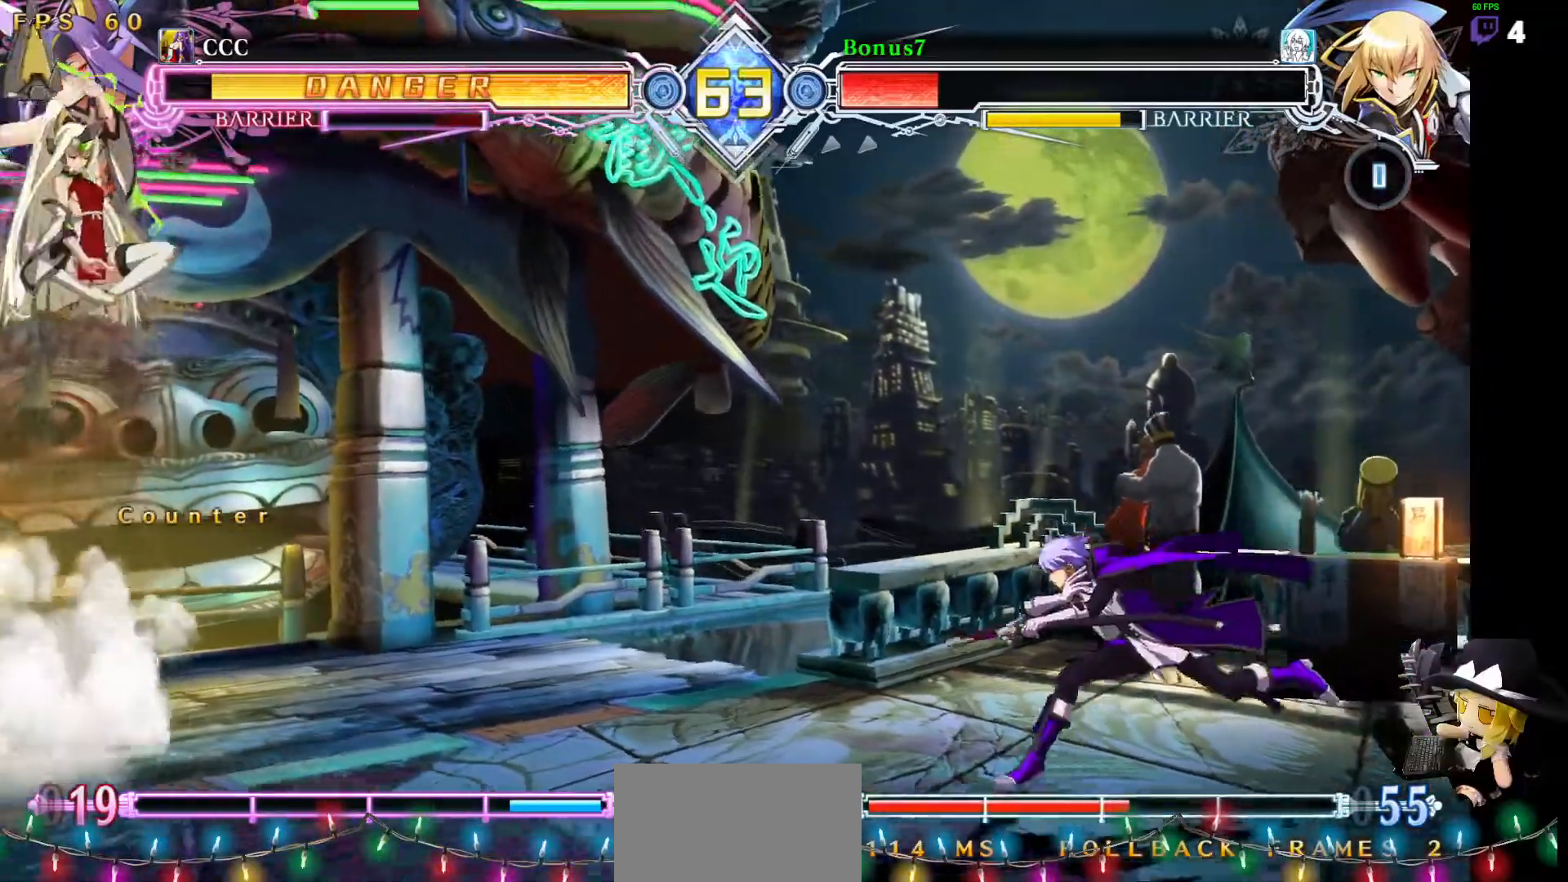
{"buttons": ["DPAD_RIGHT"]}